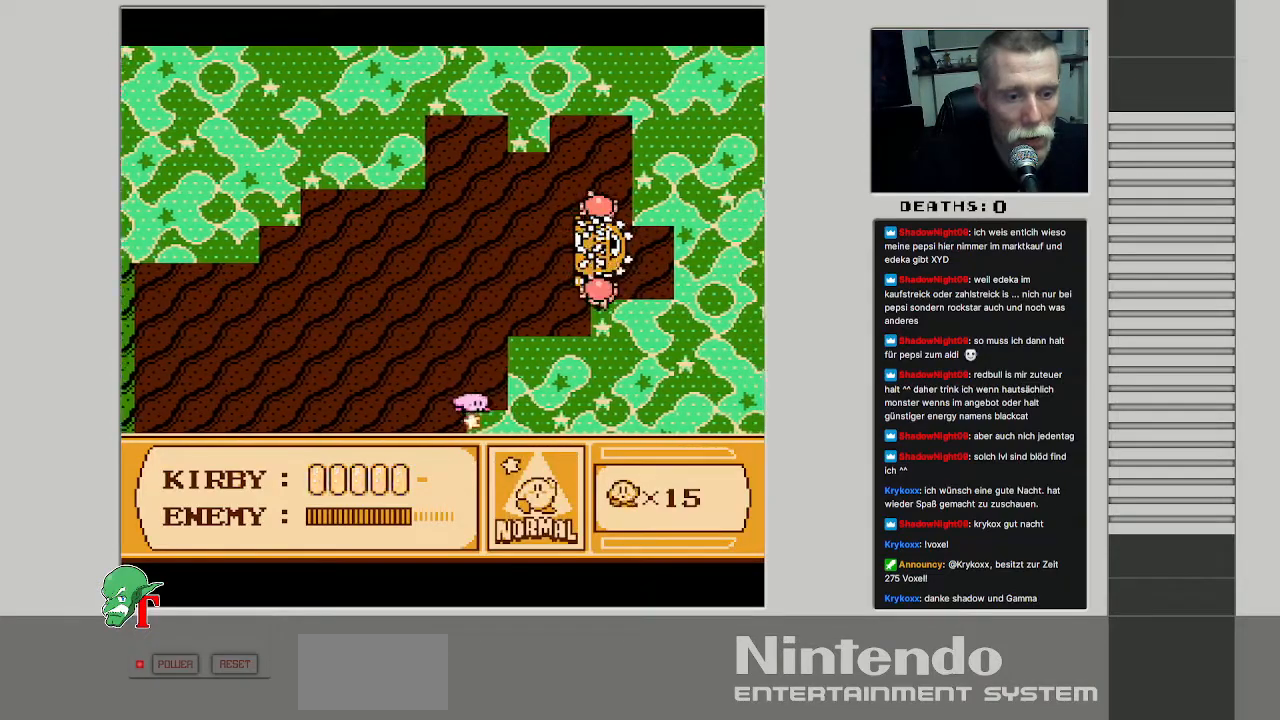
Gameplay with a controller (Nintendo layout); each line is a JSON object with the inputs held at the frame after it. "events" lists button and stick changes between this image and that frame as [ms after this image, input, new state], when the widget could be followed in between. Not read: L3 R3.
{"buttons": [], "events": [[133, "A", "down"], [300, "DPAD_RIGHT", "down"], [467, "A", "up"], [483, "DPAD_RIGHT", "up"]]}
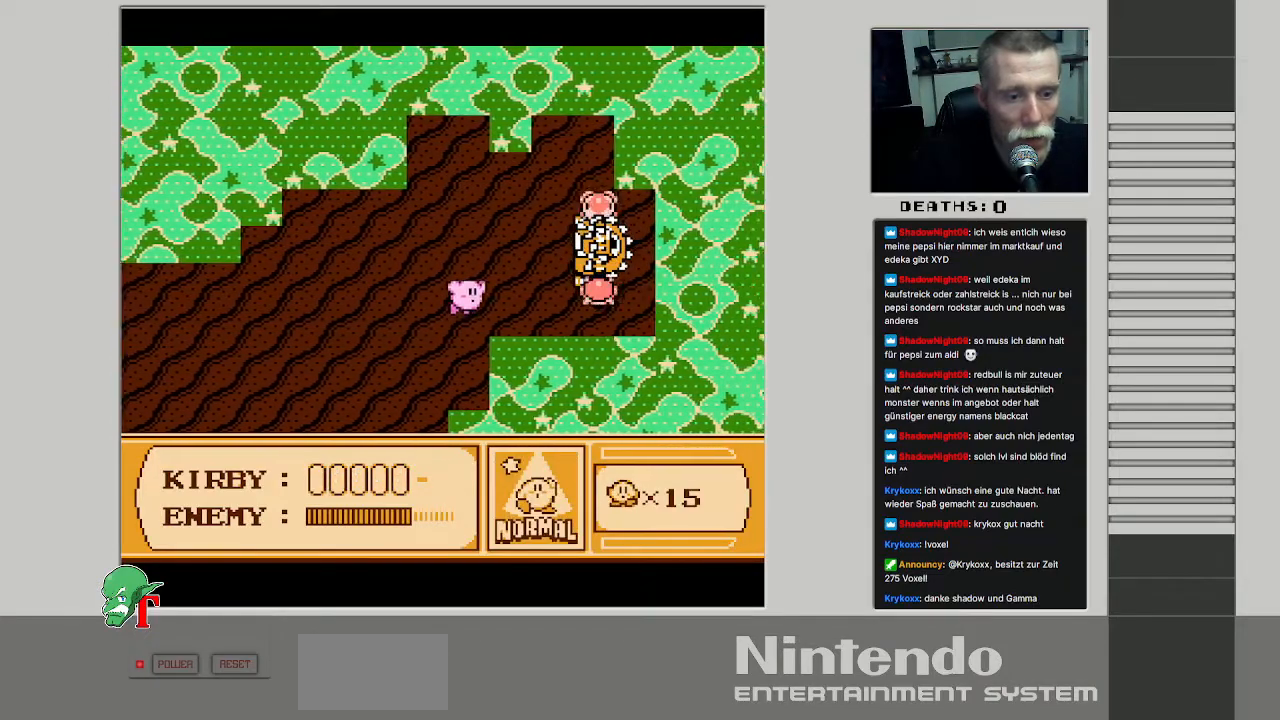
{"buttons": ["DPAD_RIGHT"], "events": [[467, "DPAD_RIGHT", "down"]]}
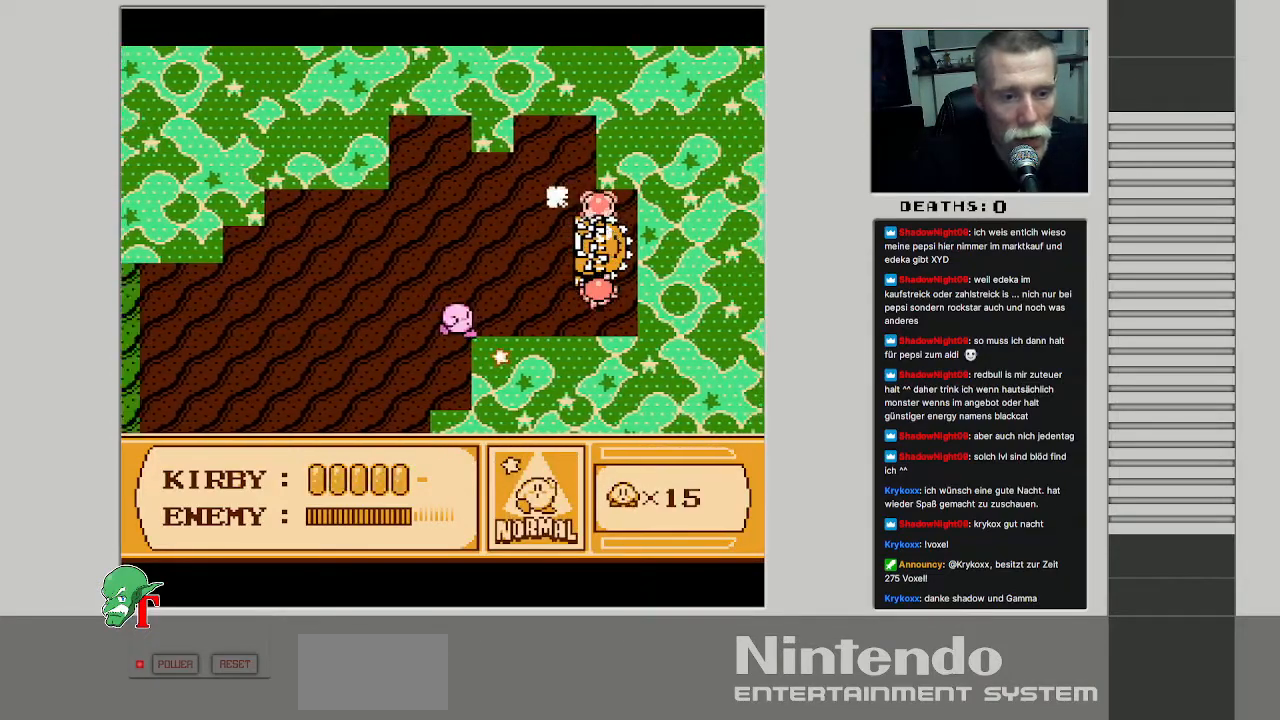
{"buttons": [], "events": [[117, "DPAD_RIGHT", "up"]]}
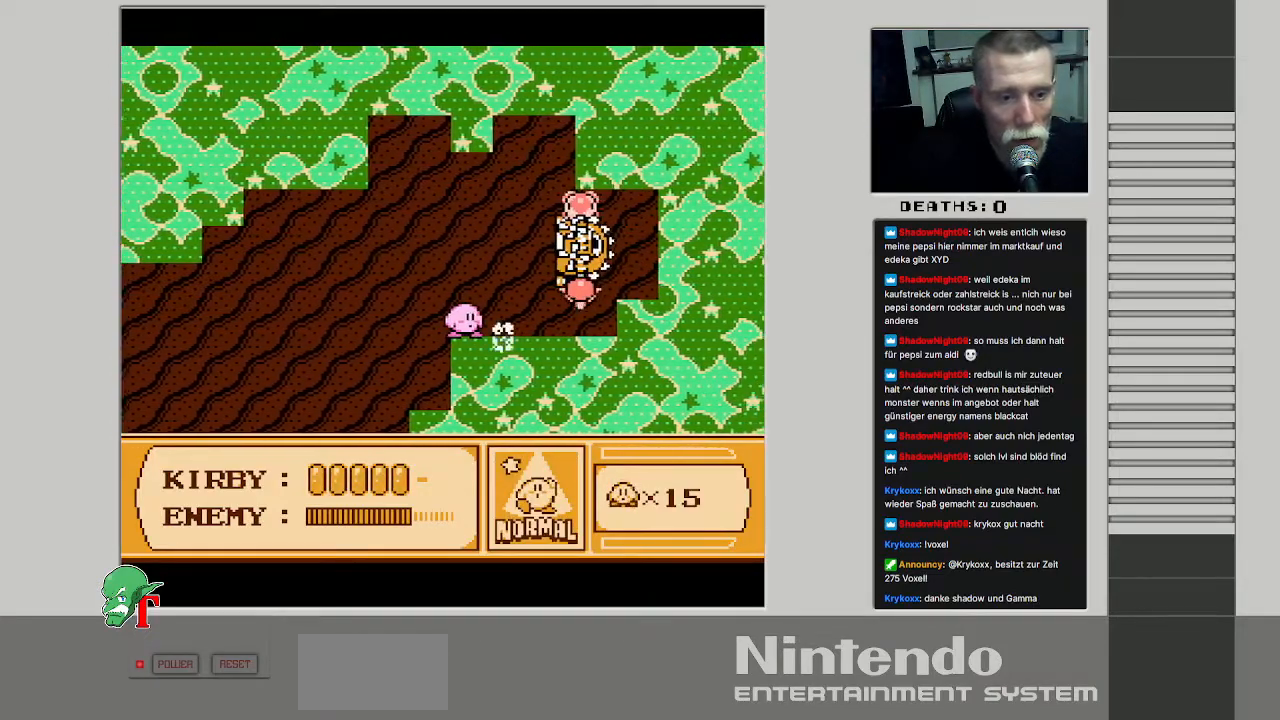
{"buttons": [], "events": []}
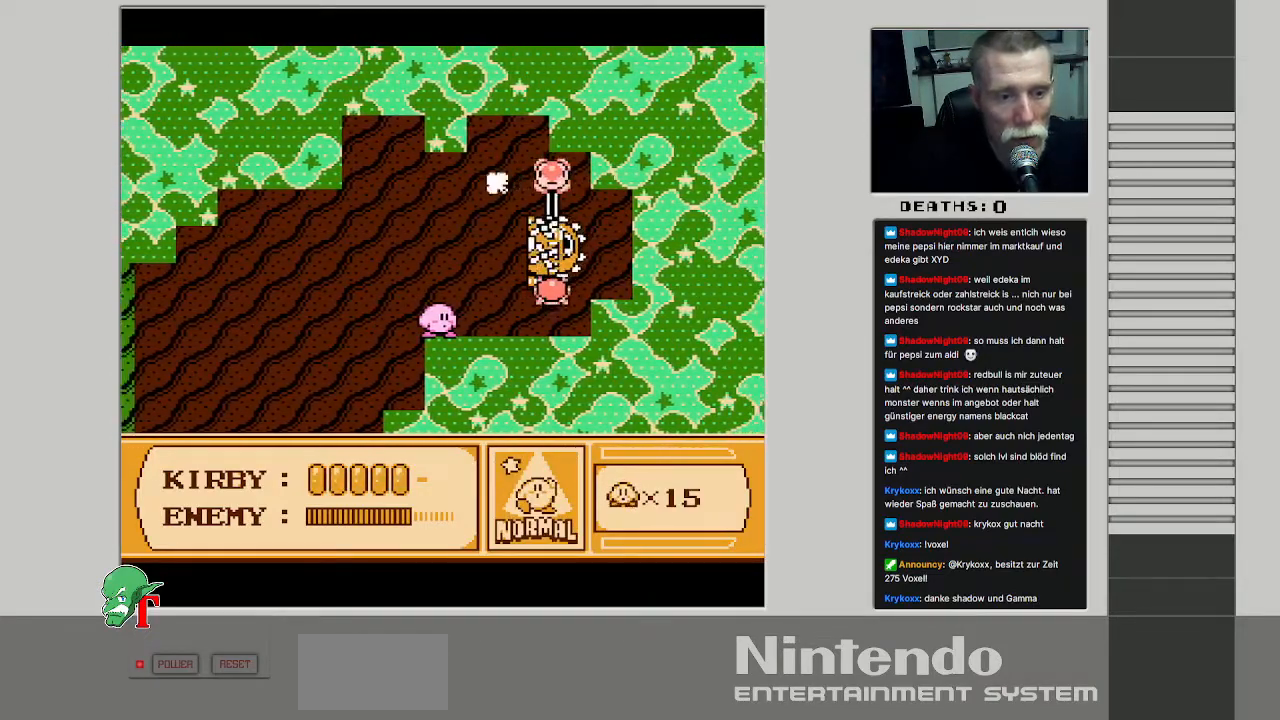
{"buttons": [], "events": []}
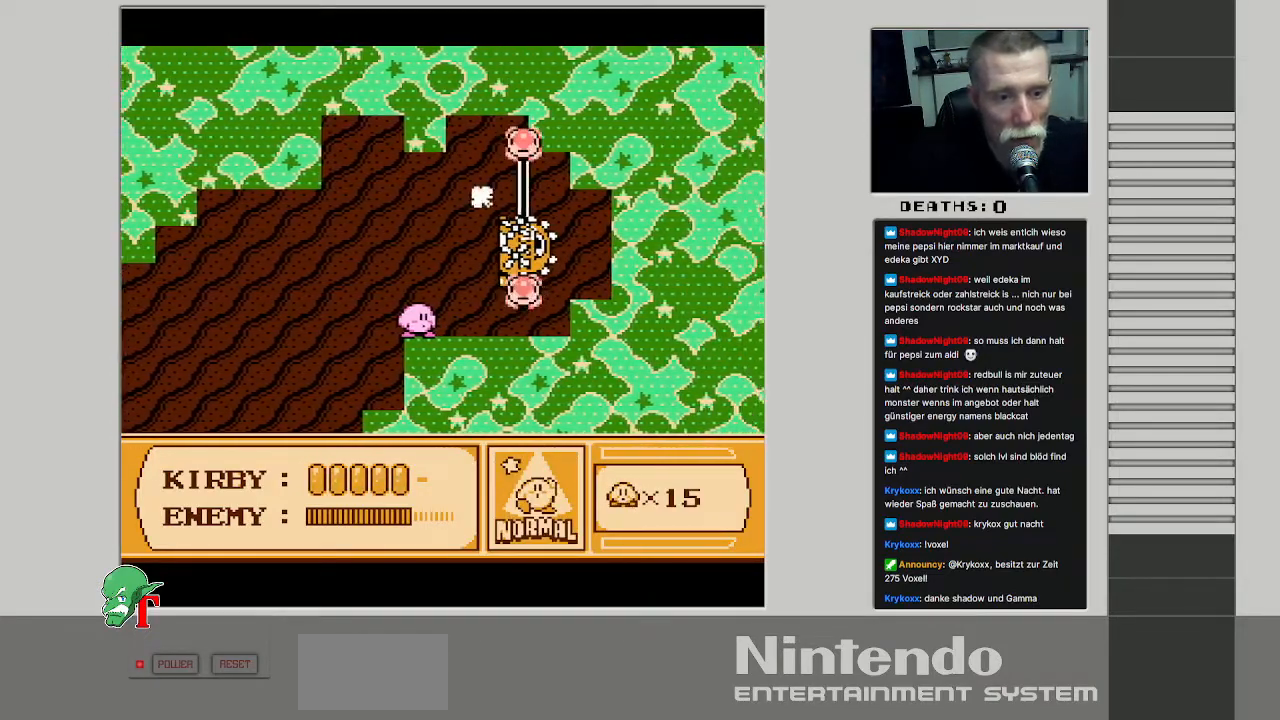
{"buttons": [], "events": []}
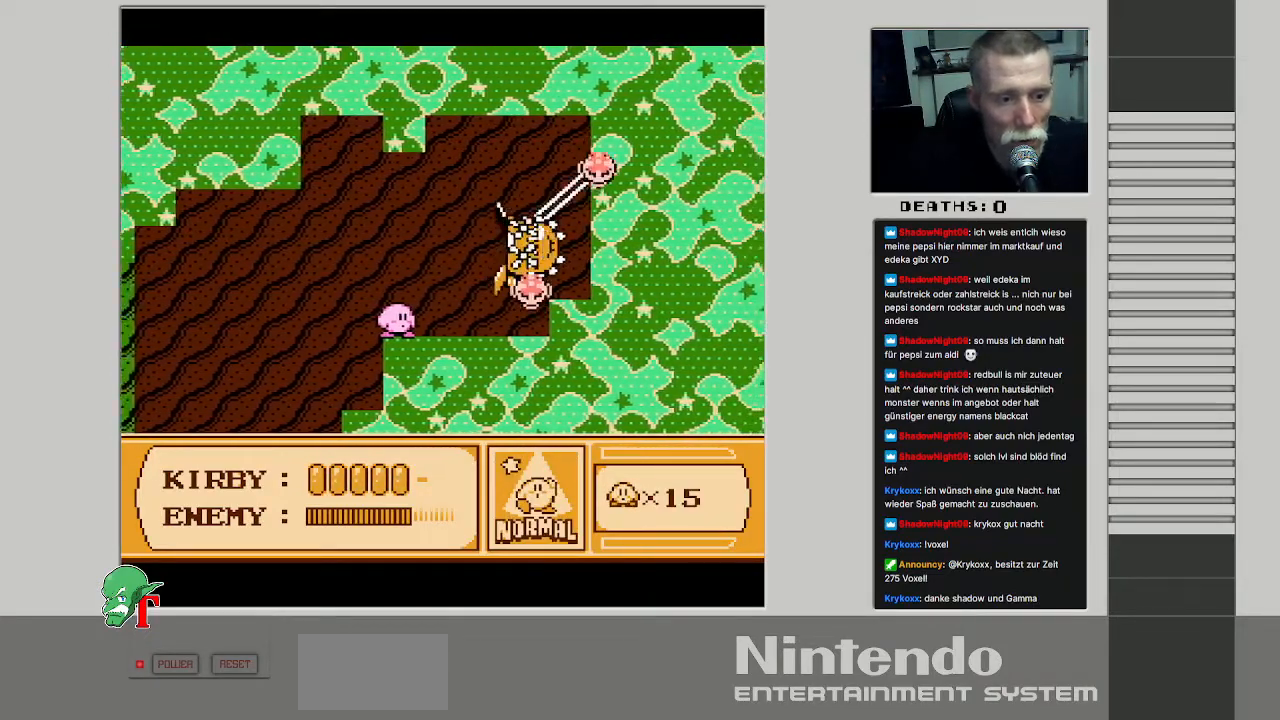
{"buttons": ["B"], "events": [[67, "A", "down"], [283, "B", "down"], [300, "A", "up"]]}
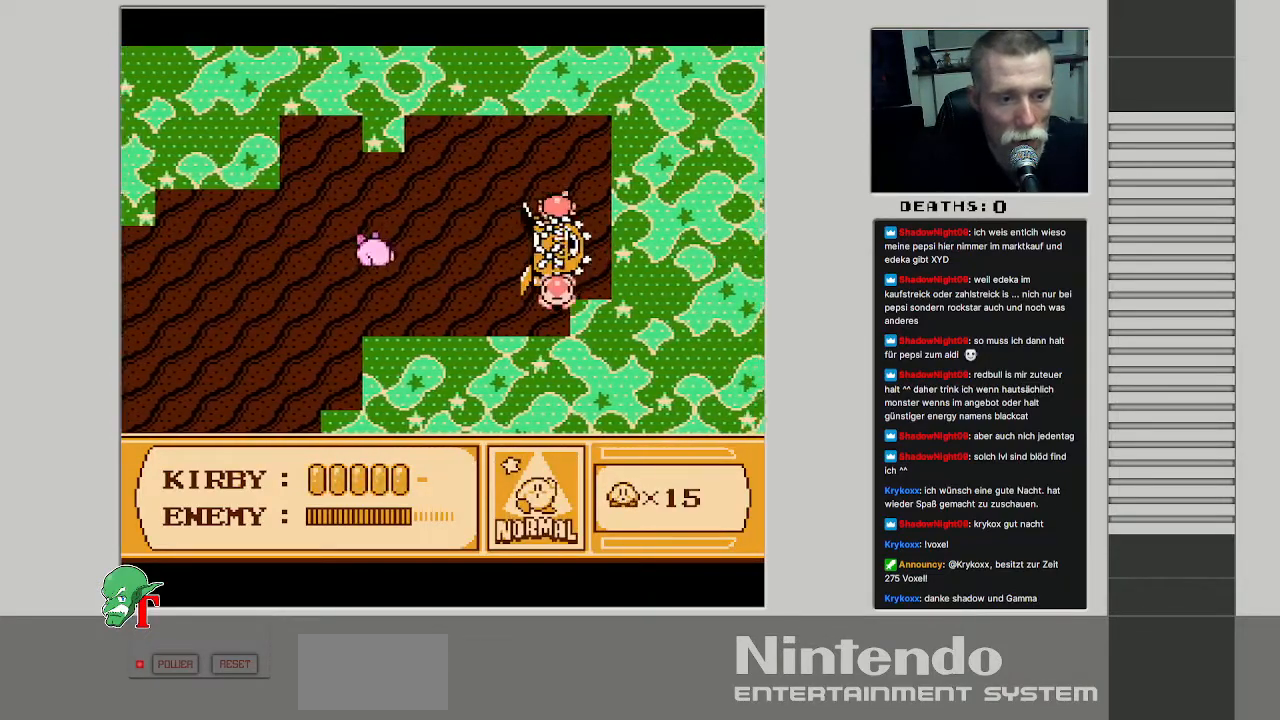
{"buttons": [], "events": [[450, "B", "up"]]}
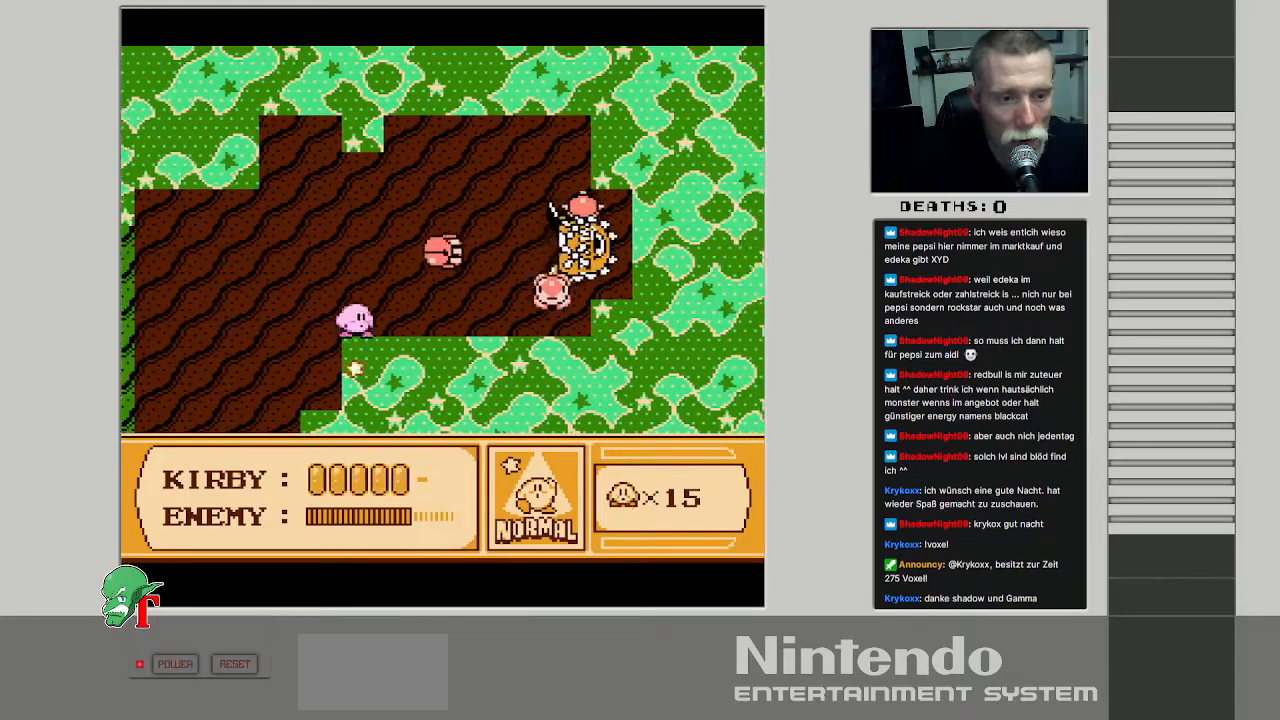
{"buttons": ["B", "DPAD_RIGHT"], "events": [[67, "A", "down"], [150, "B", "down"], [183, "A", "up"], [400, "DPAD_RIGHT", "down"]]}
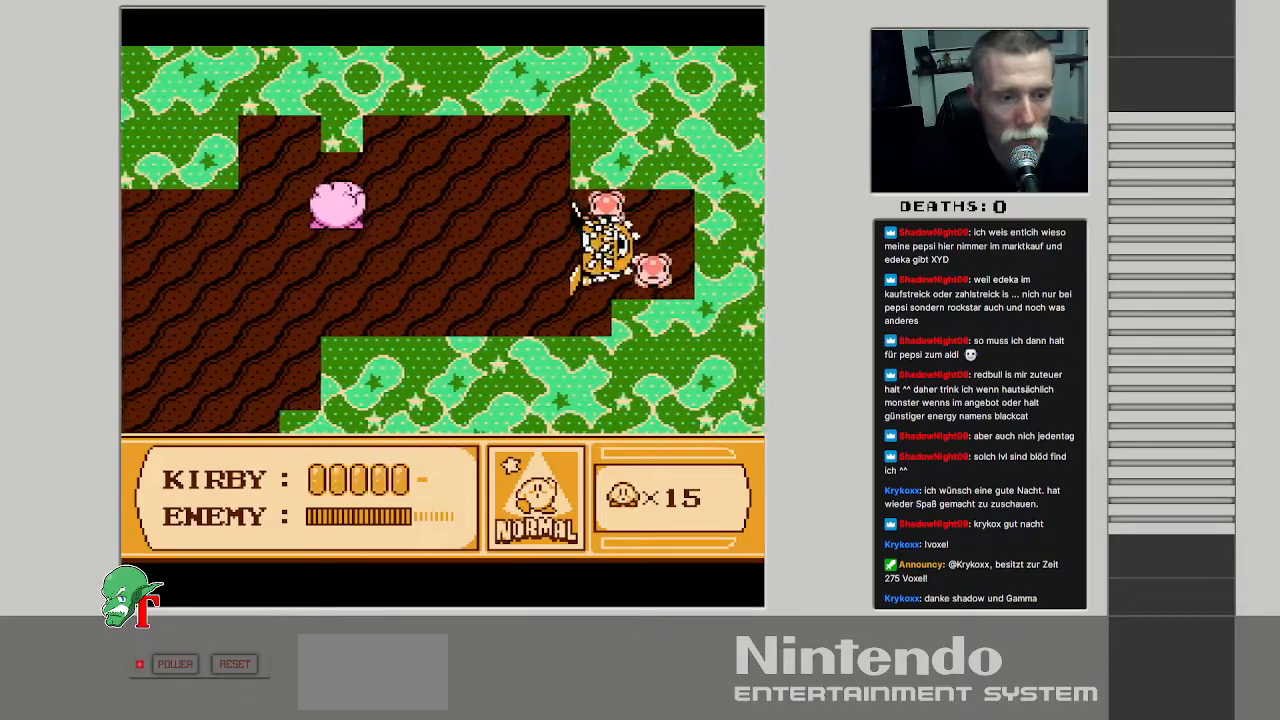
{"buttons": ["DPAD_RIGHT"], "events": [[50, "B", "up"]]}
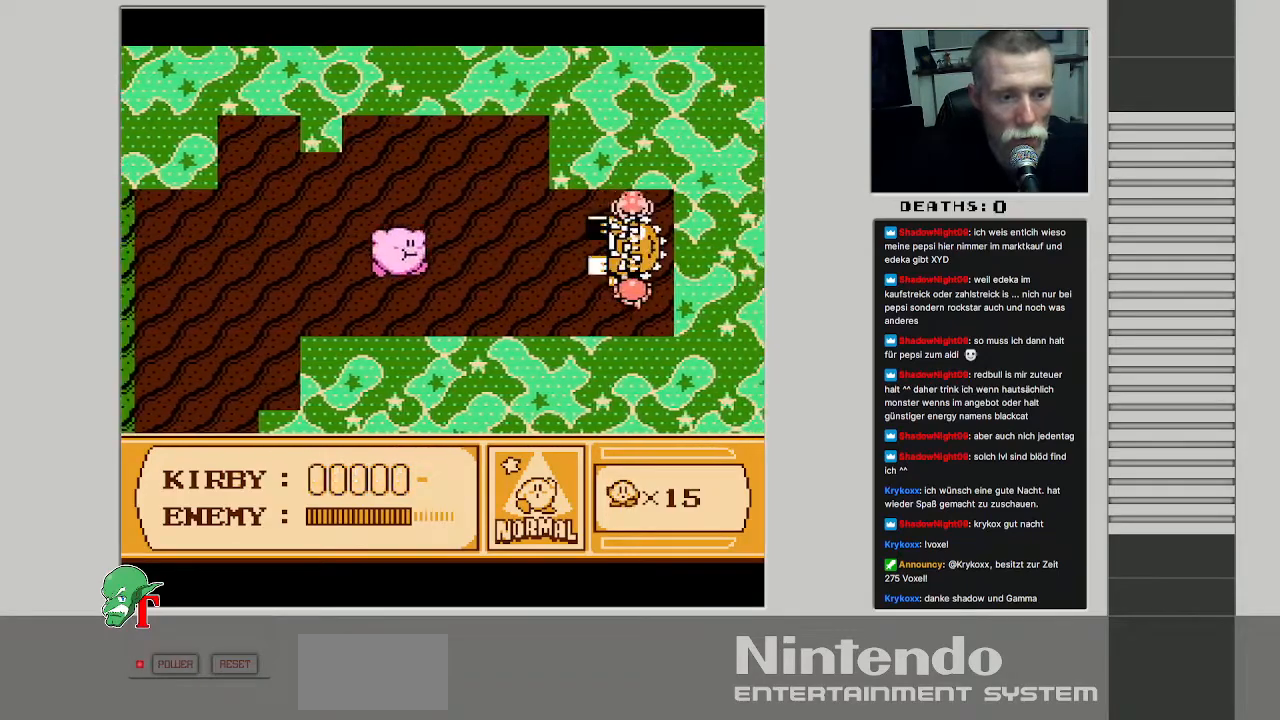
{"buttons": ["A", "DPAD_RIGHT"], "events": [[150, "DPAD_RIGHT", "up"], [383, "A", "down"], [450, "DPAD_RIGHT", "down"]]}
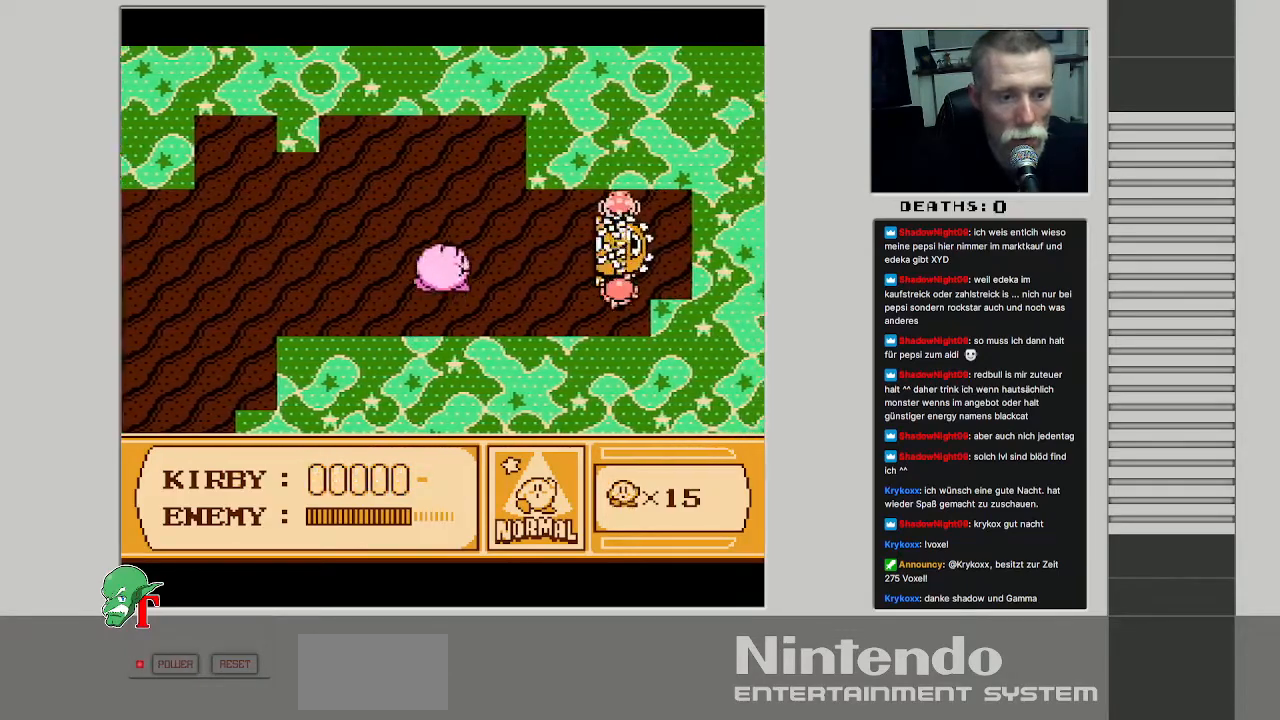
{"buttons": ["DPAD_LEFT"], "events": [[50, "B", "down"], [67, "A", "up"], [117, "DPAD_RIGHT", "up"], [183, "B", "up"], [417, "DPAD_LEFT", "down"]]}
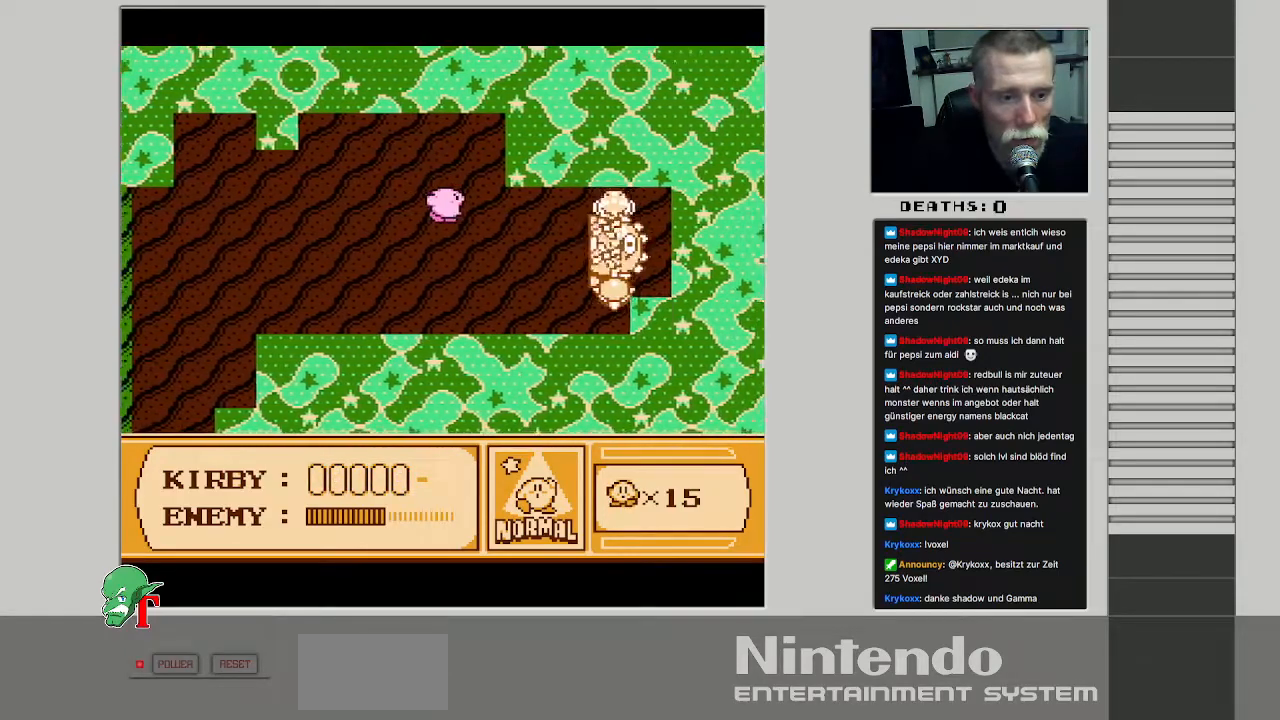
{"buttons": ["DPAD_RIGHT"], "events": [[183, "DPAD_LEFT", "up"], [367, "DPAD_RIGHT", "down"]]}
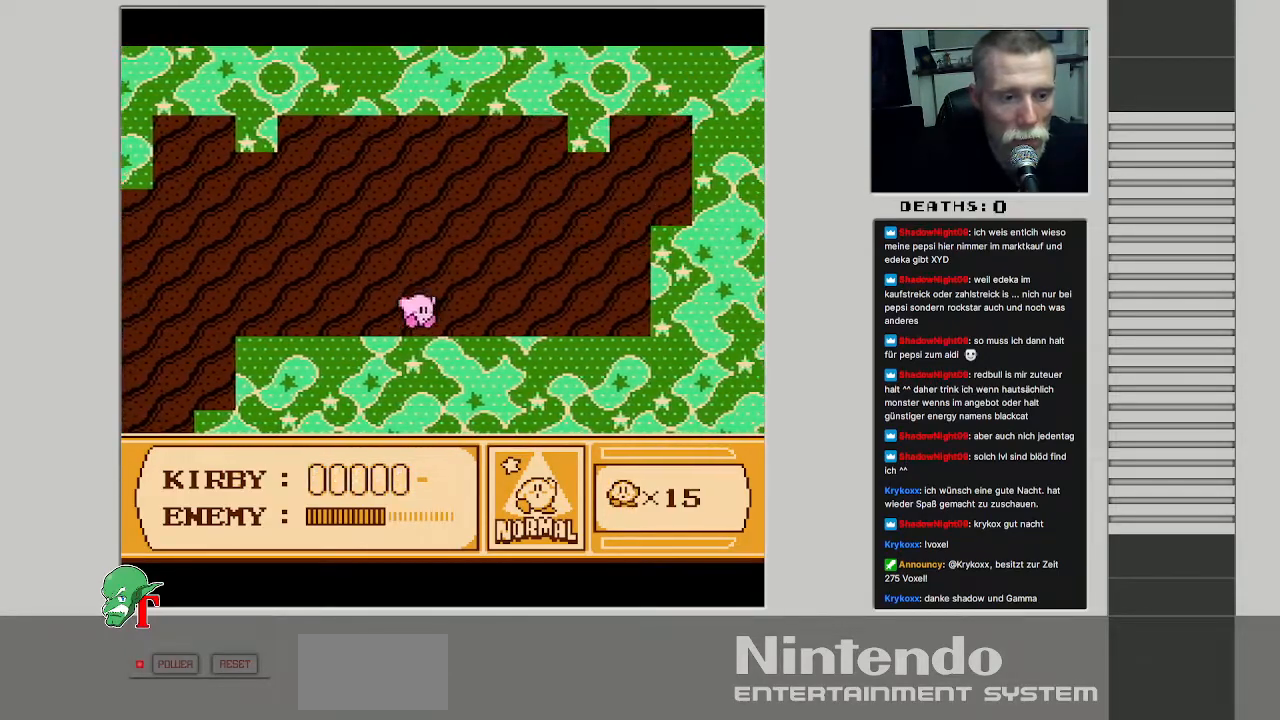
{"buttons": [], "events": [[17, "DPAD_RIGHT", "up"]]}
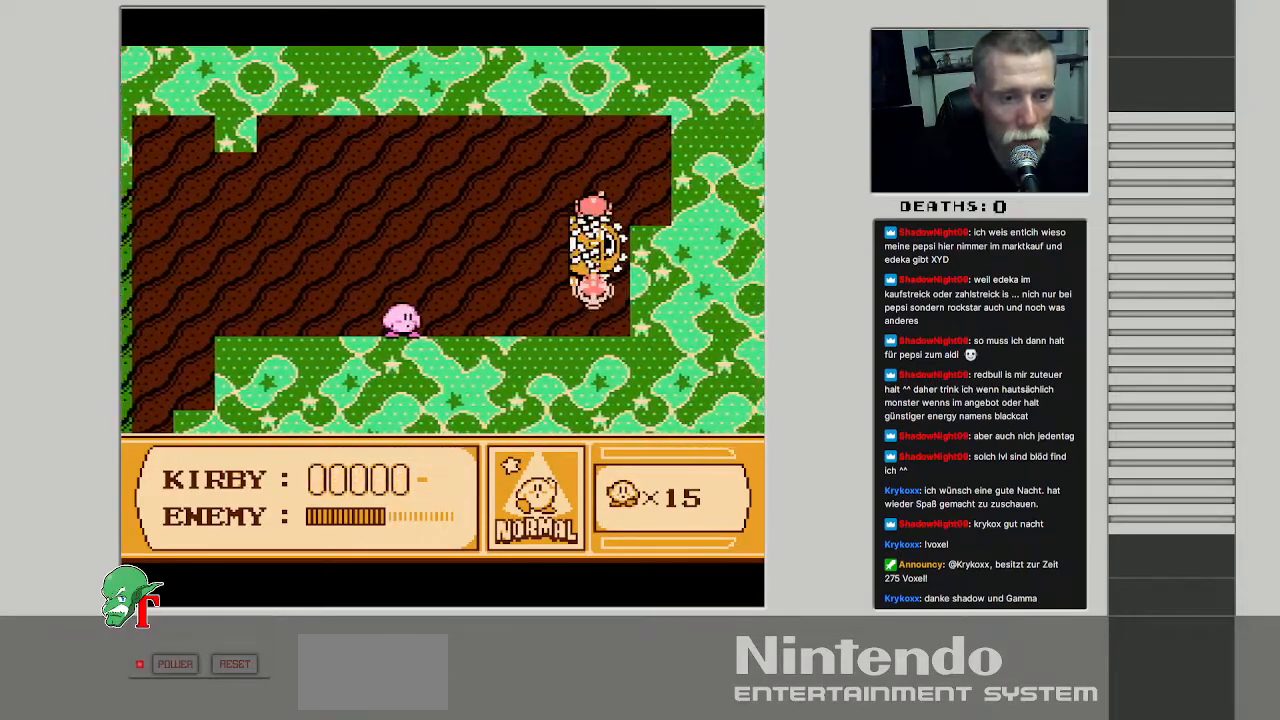
{"buttons": [], "events": []}
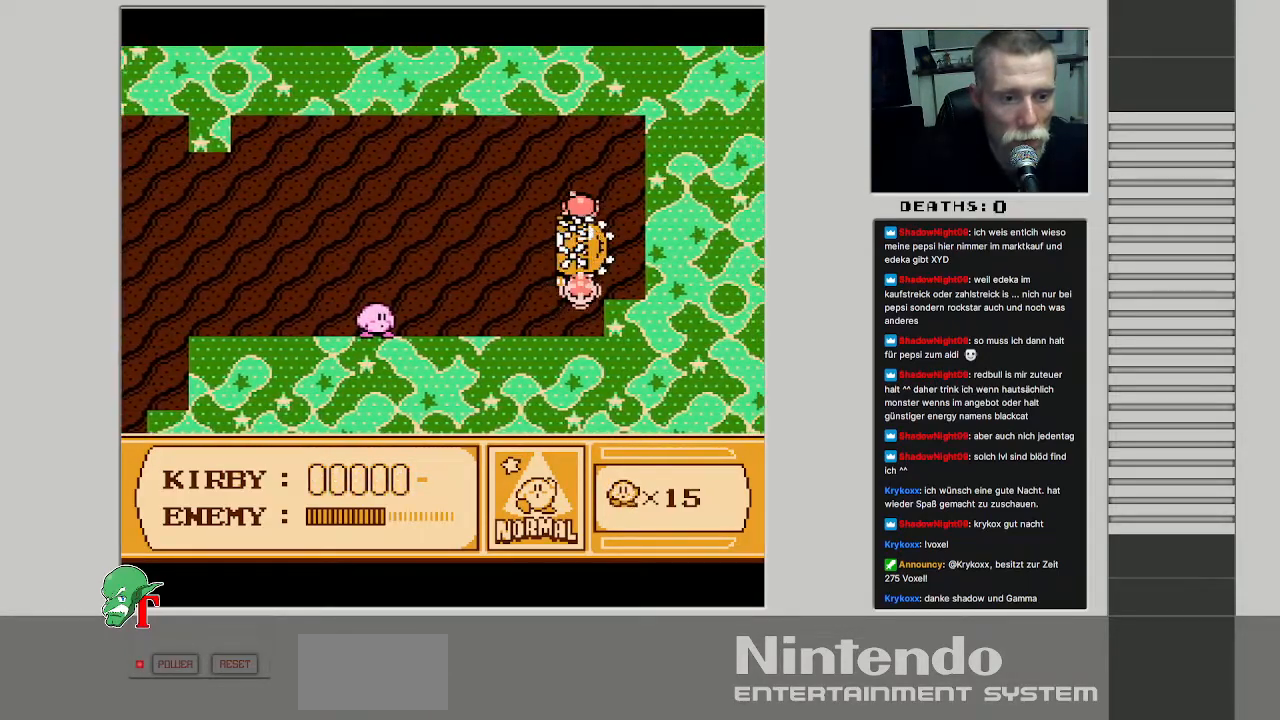
{"buttons": [], "events": [[133, "DPAD_RIGHT", "down"], [250, "DPAD_RIGHT", "up"]]}
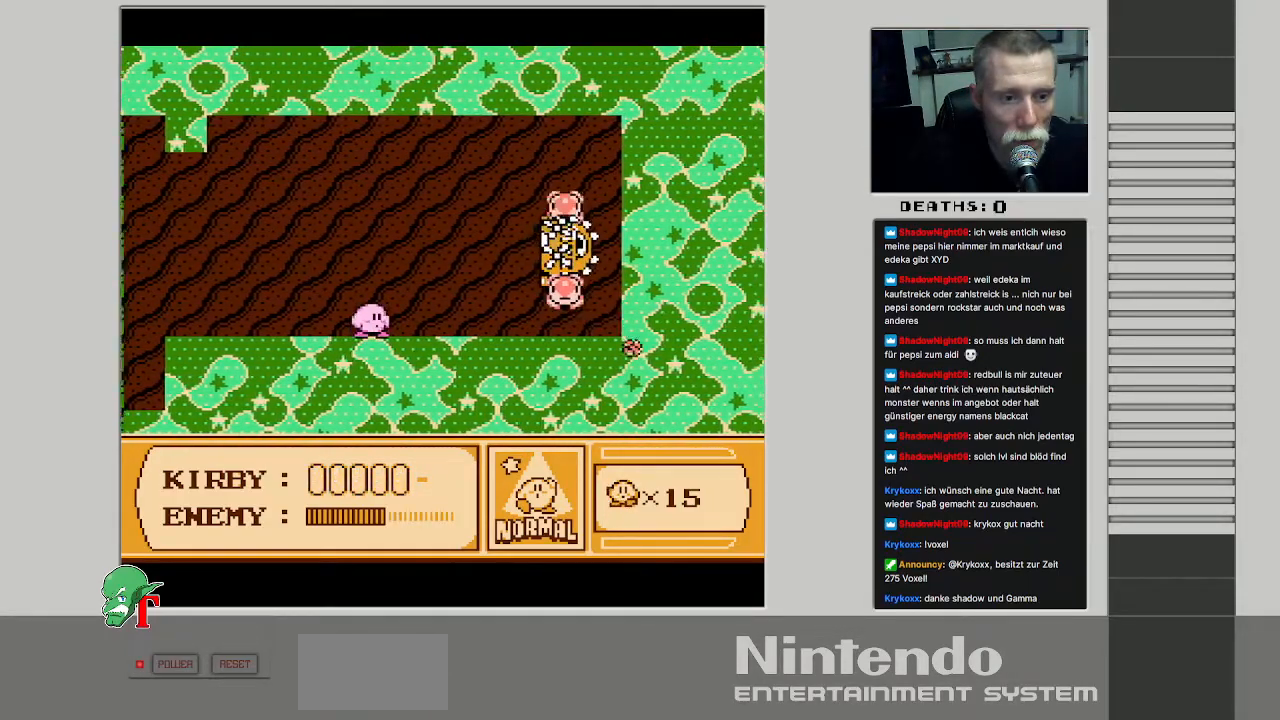
{"buttons": [], "events": [[133, "DPAD_RIGHT", "down"], [283, "DPAD_RIGHT", "up"]]}
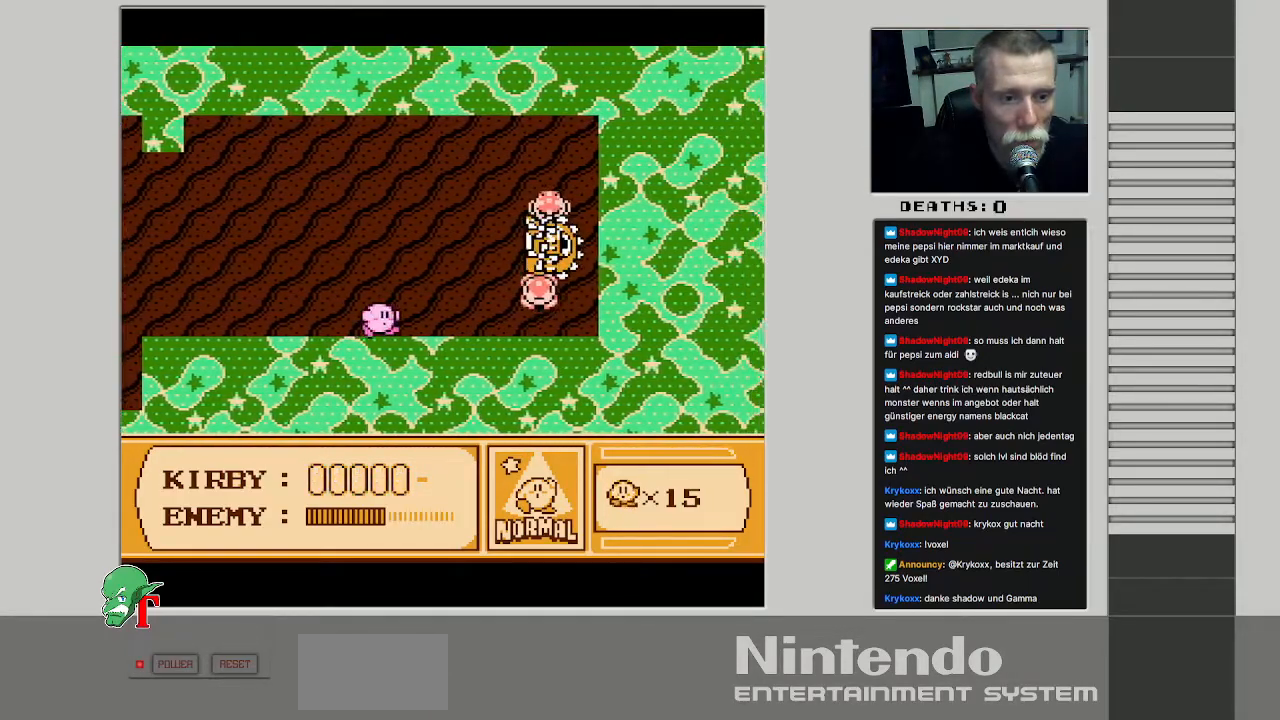
{"buttons": [], "events": []}
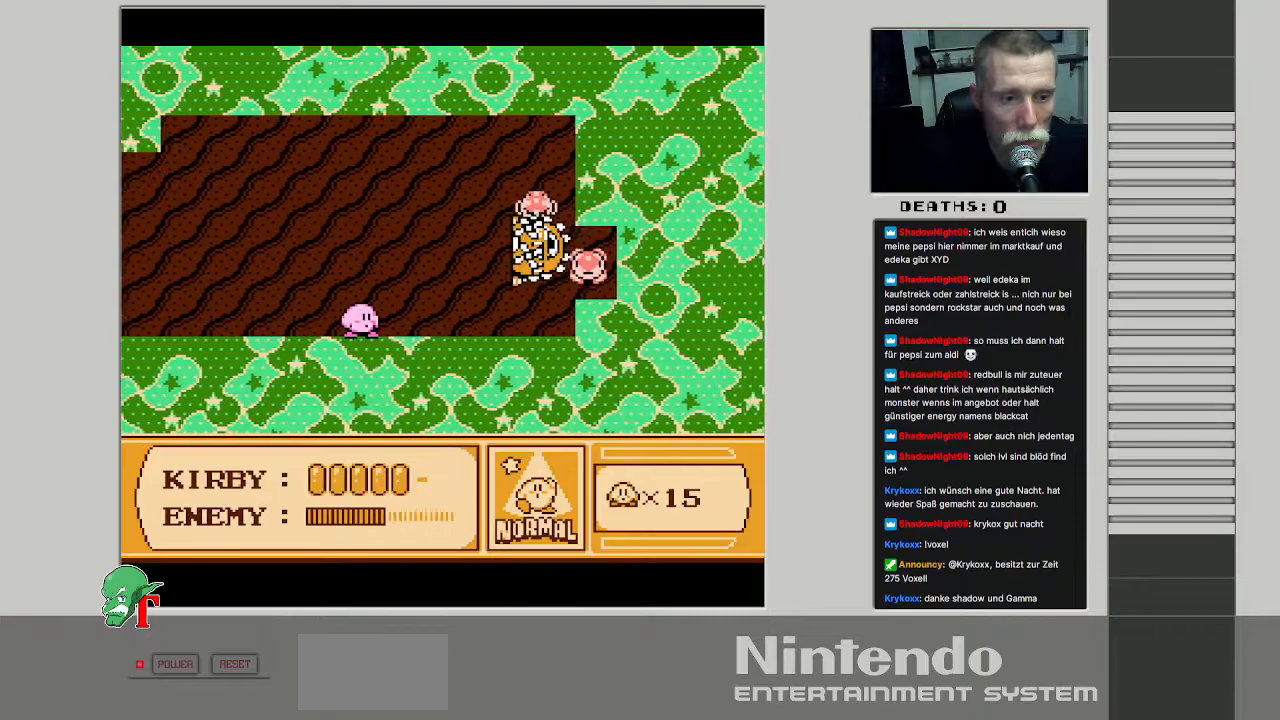
{"buttons": [], "events": []}
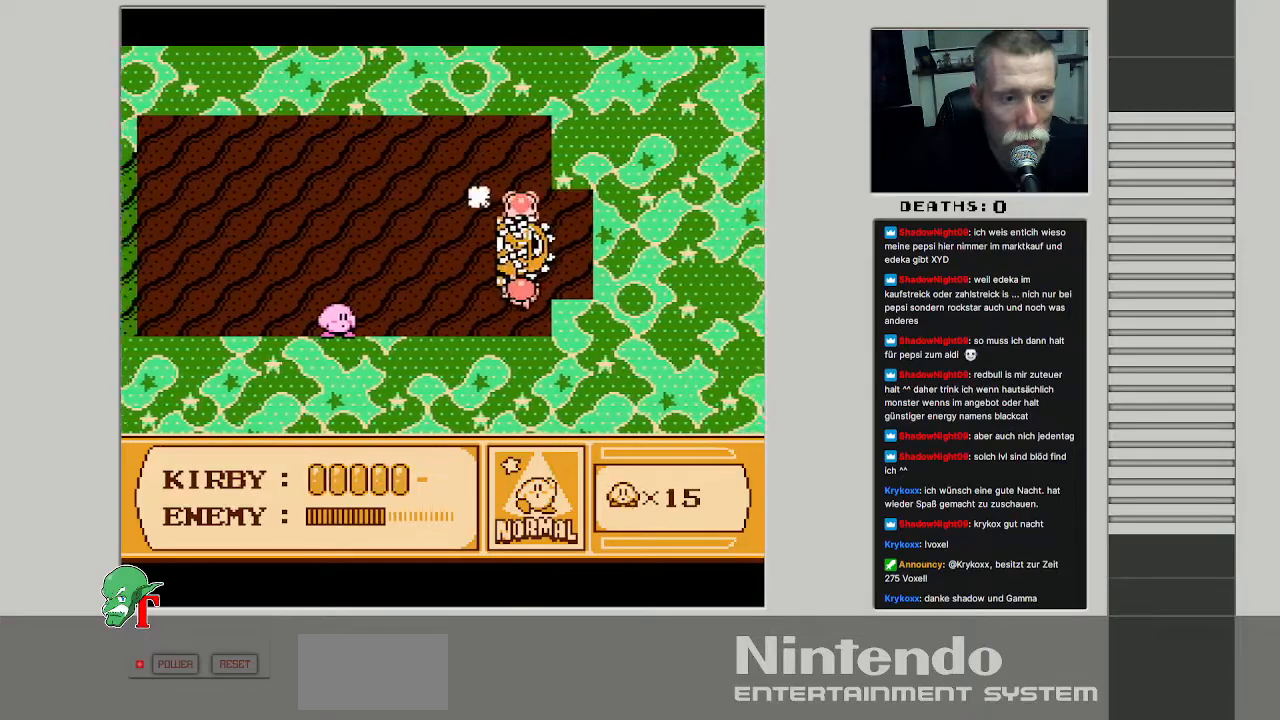
{"buttons": ["DPAD_RIGHT"], "events": [[467, "DPAD_RIGHT", "down"]]}
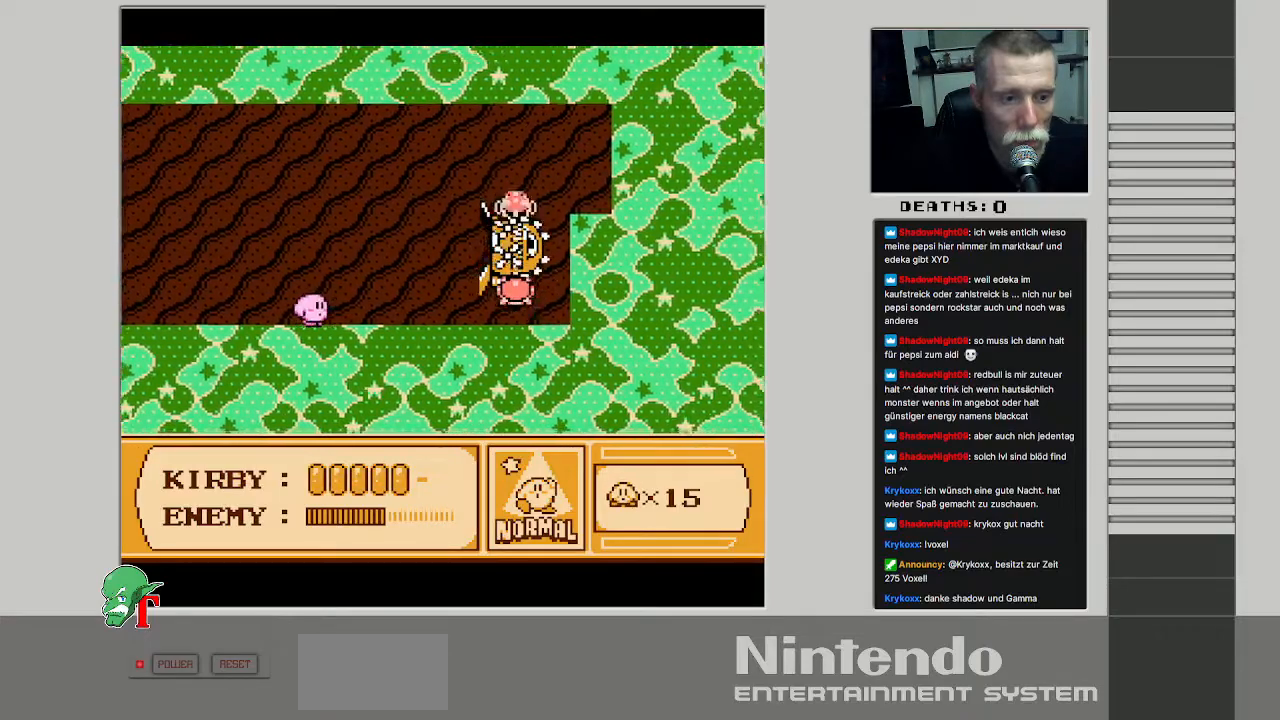
{"buttons": ["B", "DPAD_RIGHT"], "events": [[50, "DPAD_RIGHT", "up"], [367, "DPAD_RIGHT", "down"], [500, "B", "down"]]}
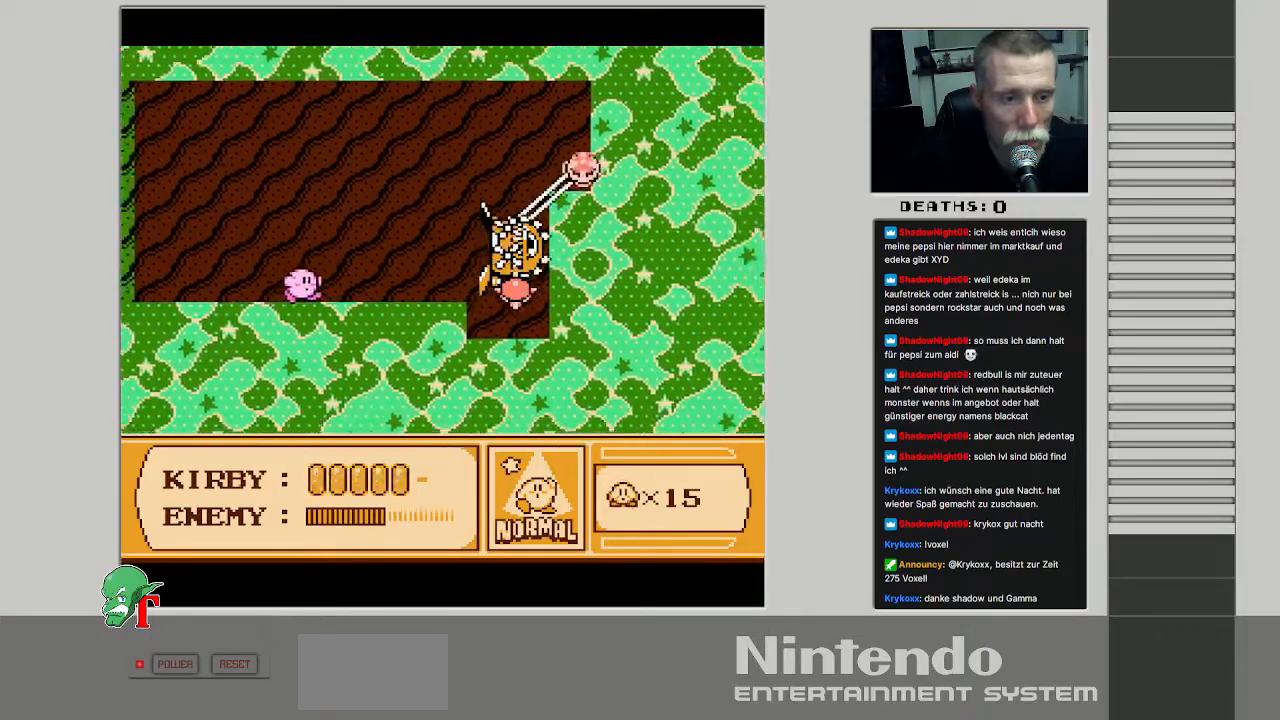
{"buttons": ["B"], "events": [[50, "DPAD_RIGHT", "up"]]}
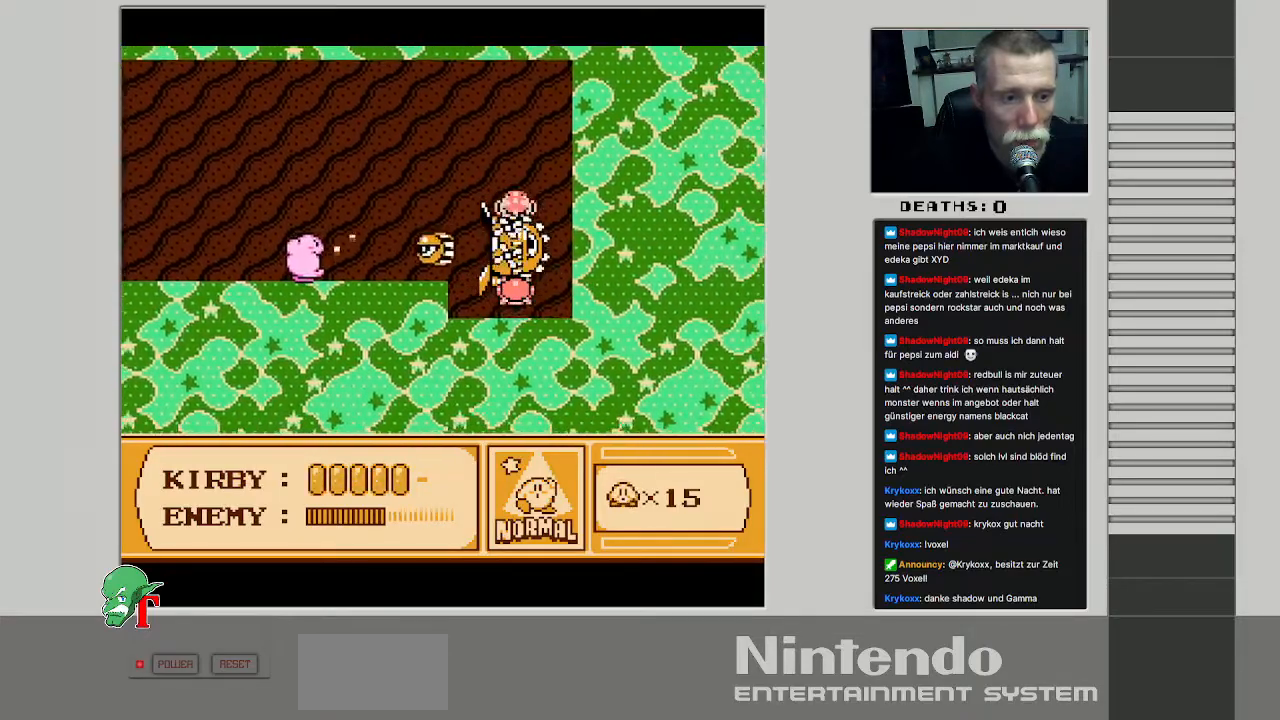
{"buttons": ["DPAD_RIGHT"], "events": [[250, "B", "up"], [333, "DPAD_RIGHT", "down"]]}
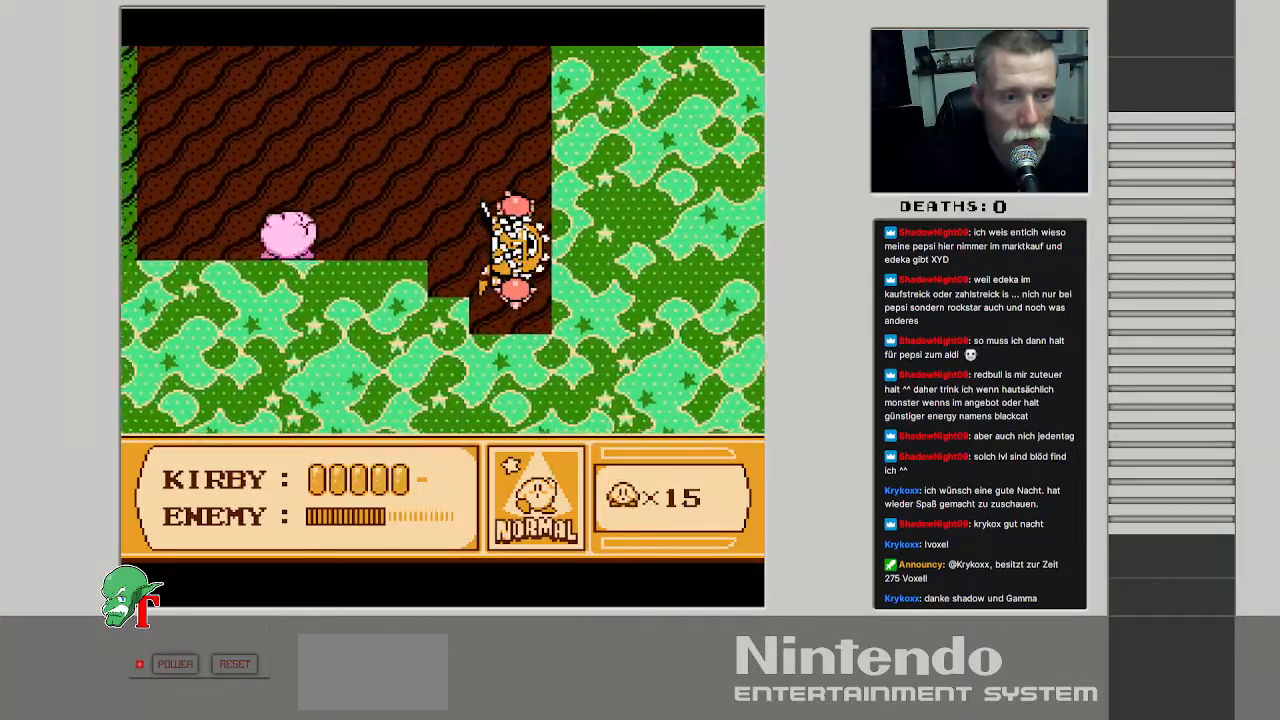
{"buttons": ["DPAD_RIGHT"], "events": []}
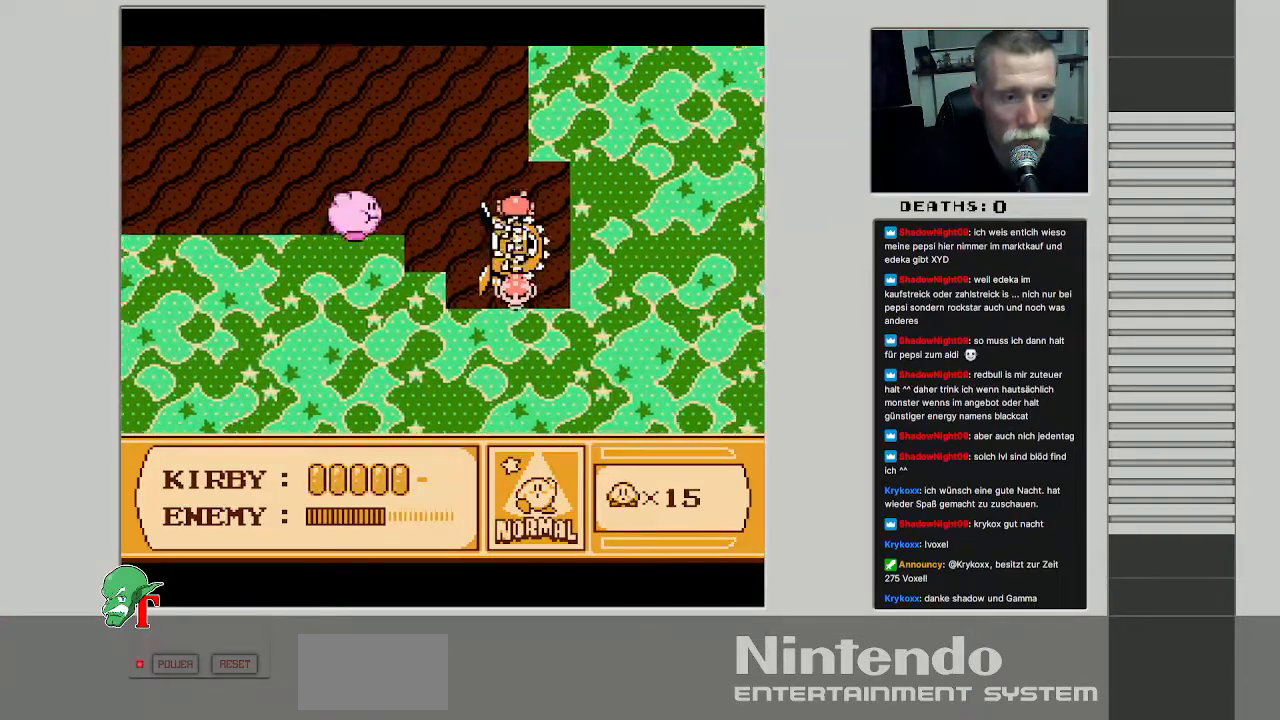
{"buttons": ["DPAD_RIGHT"], "events": [[100, "DPAD_RIGHT", "up"], [467, "DPAD_RIGHT", "down"]]}
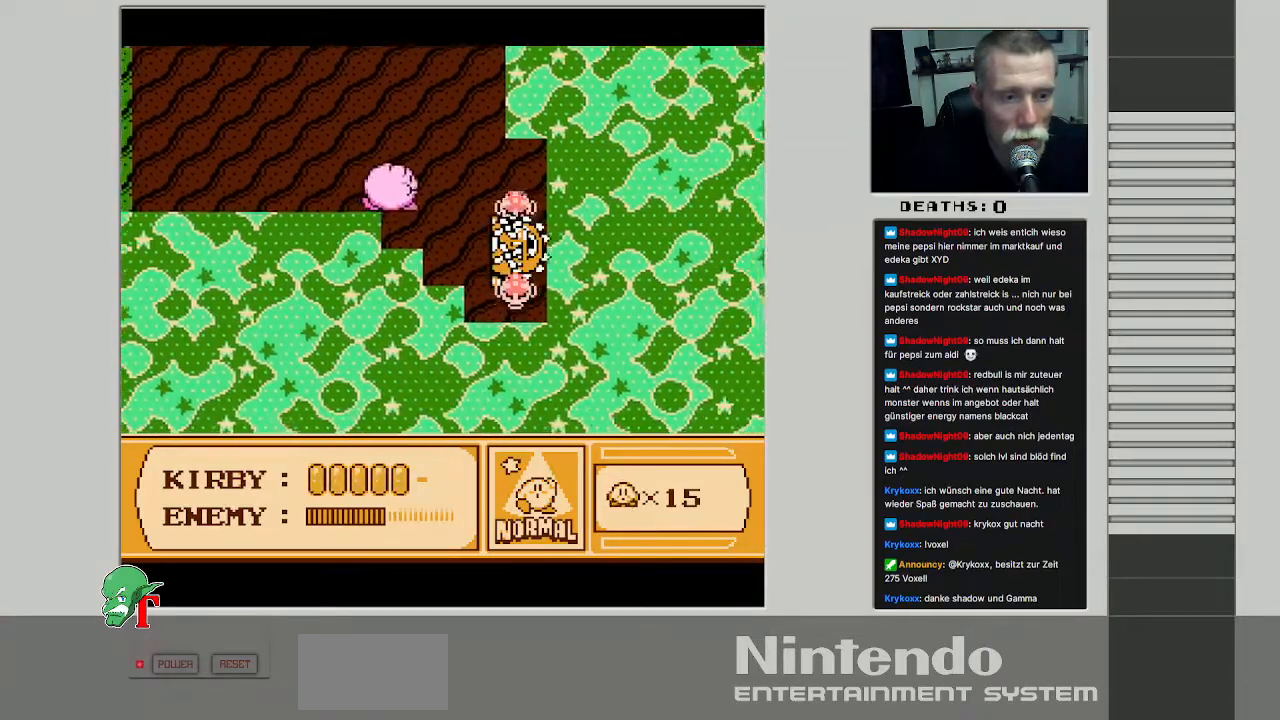
{"buttons": [], "events": [[133, "DPAD_RIGHT", "up"]]}
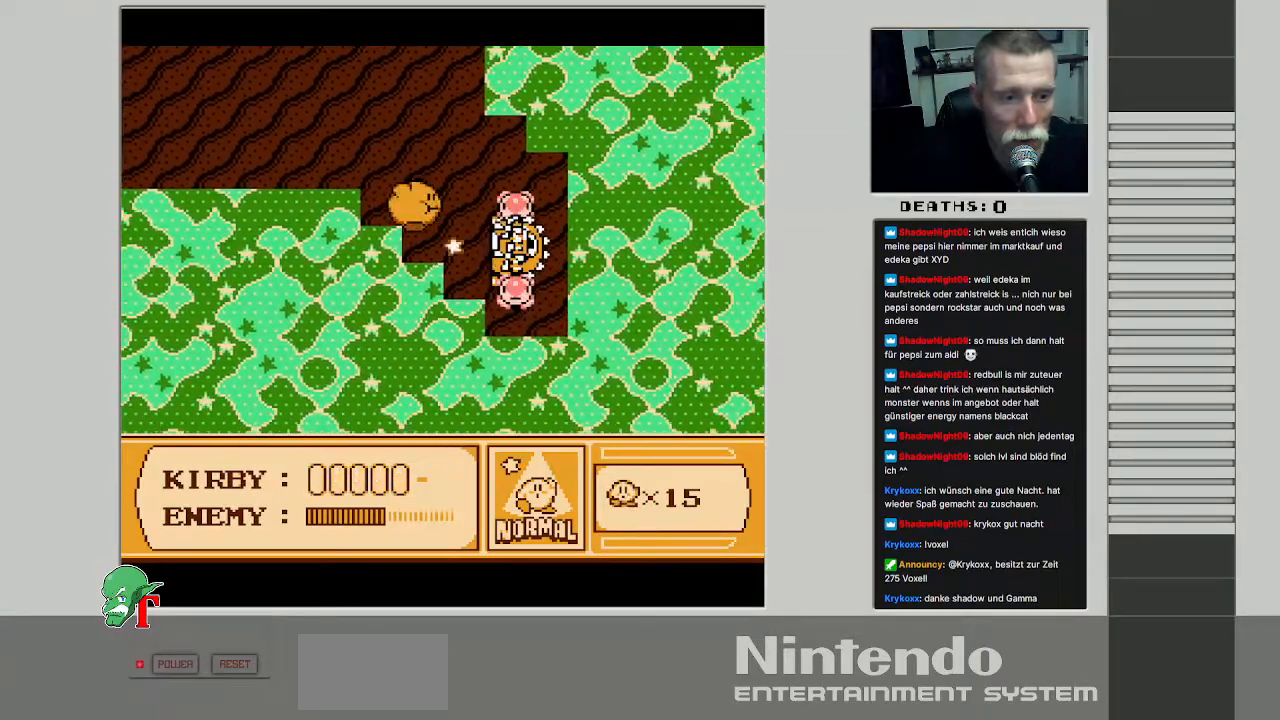
{"buttons": [], "events": [[200, "DPAD_RIGHT", "down"], [367, "DPAD_RIGHT", "up"]]}
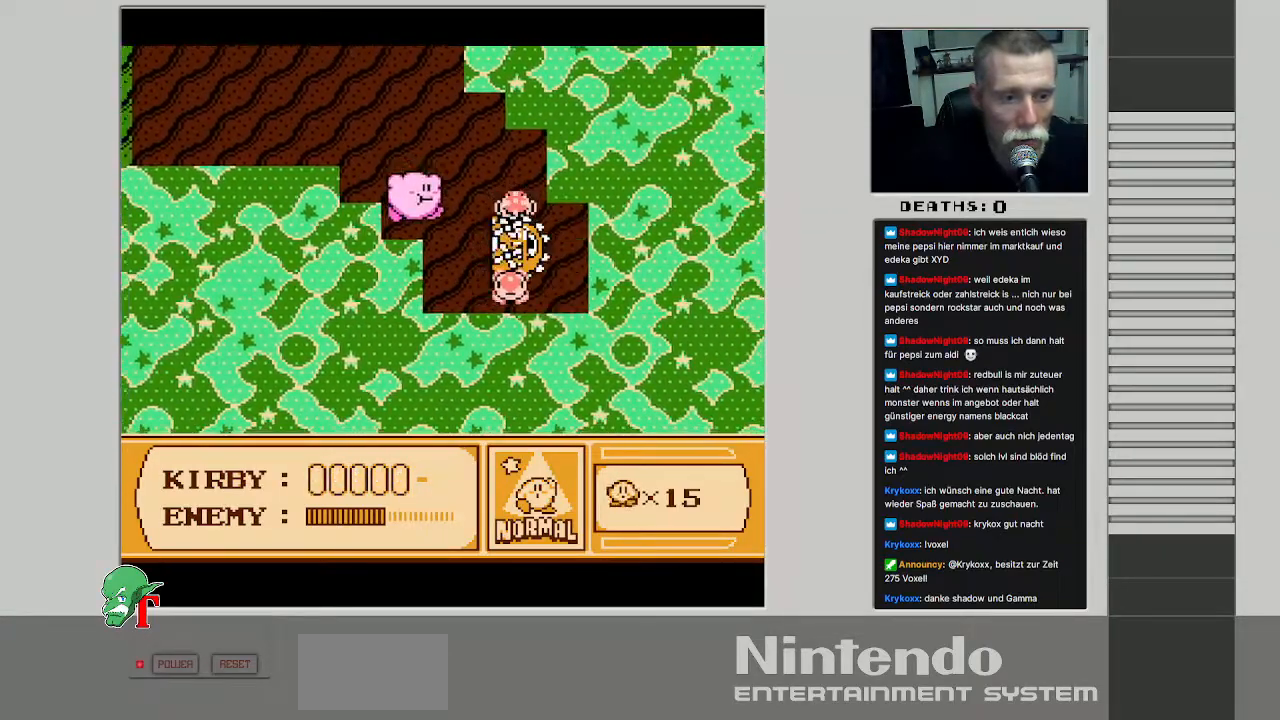
{"buttons": [], "events": [[283, "DPAD_RIGHT", "down"], [450, "DPAD_RIGHT", "up"]]}
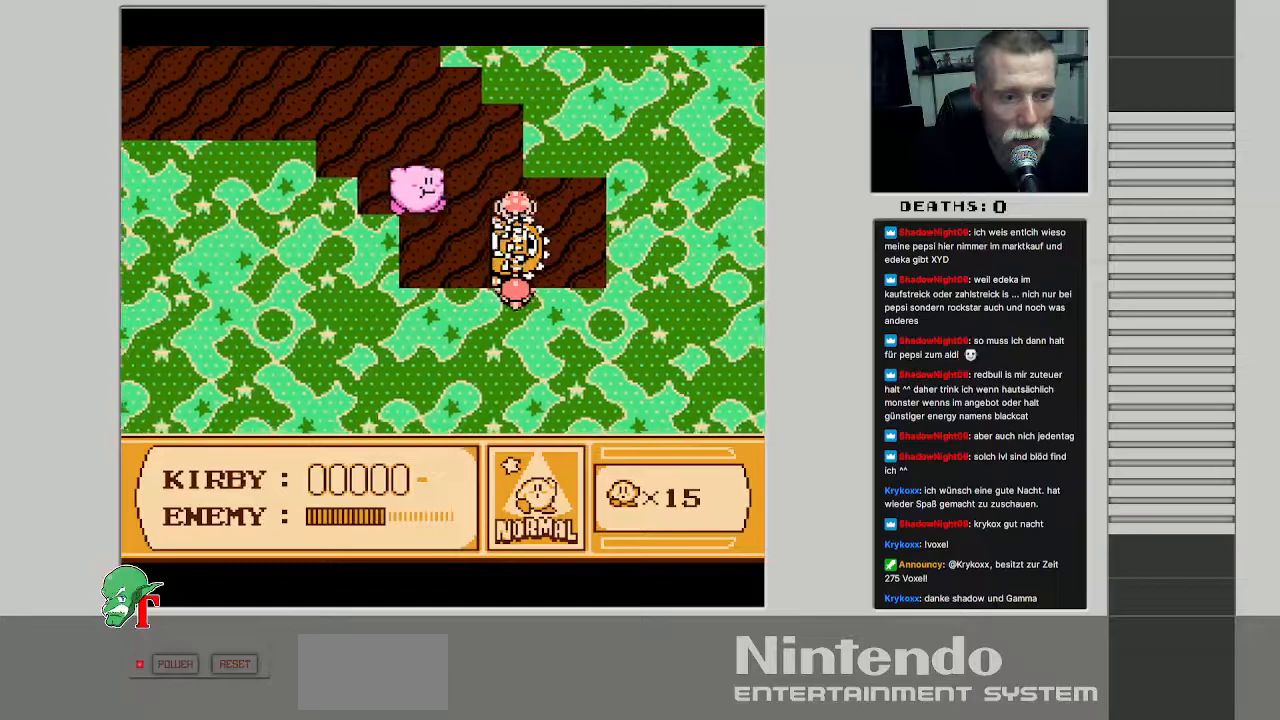
{"buttons": ["B"], "events": [[367, "B", "down"]]}
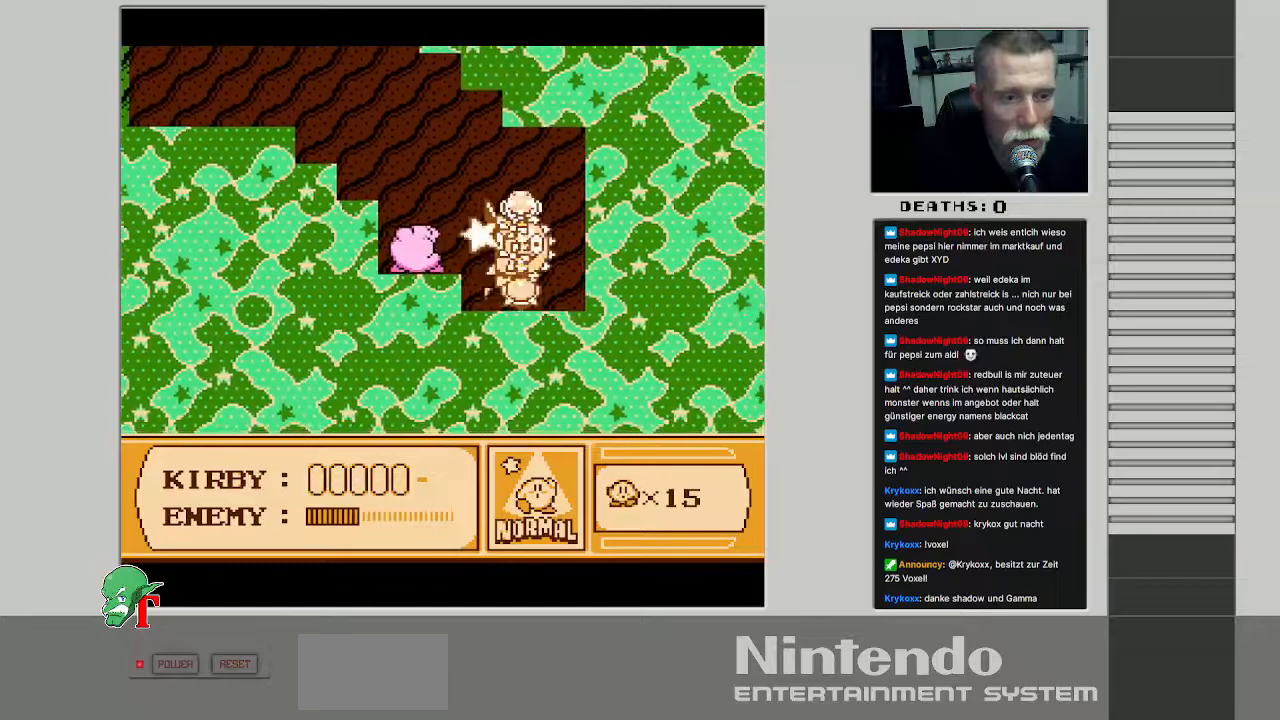
{"buttons": ["B"], "events": [[50, "B", "up"], [450, "B", "down"]]}